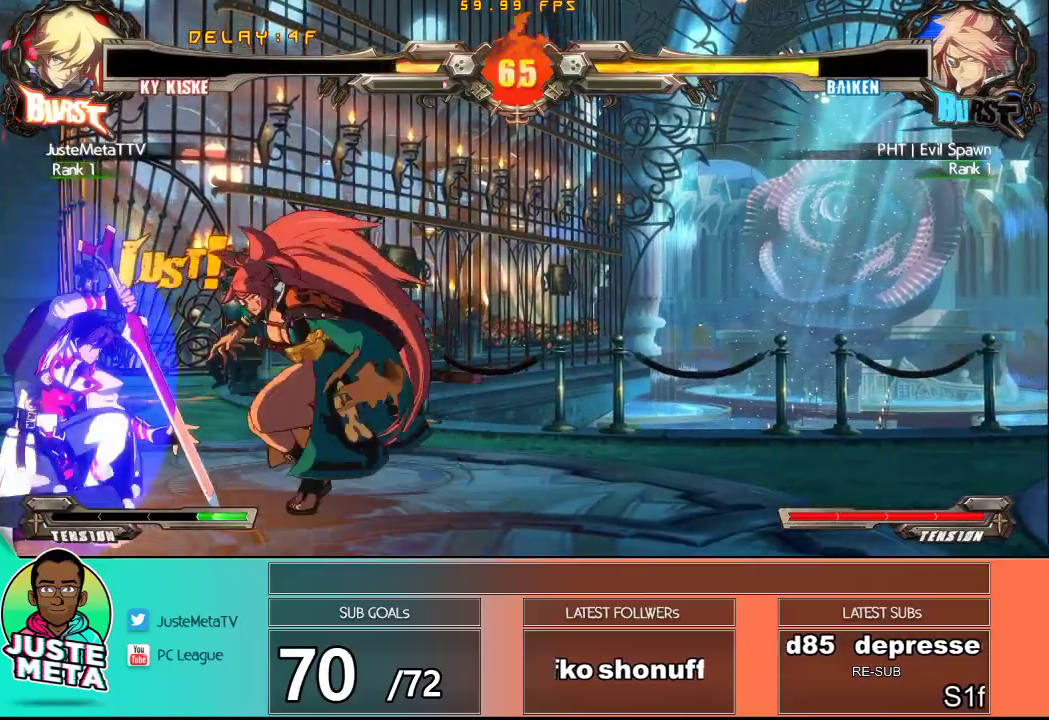
Gameplay with a controller (arcade stick); each line is a JSON object with the inputs held at the frame after it. "events" lists button and stick changes between this image and that frame as [ms after this image, input, new state], when the widget could be followed in between. Not read: L3 R3.
{"buttons": [], "left_stick": "center", "events": [[133, "TRIANGLE", "down"], [200, "TRIANGLE", "up"], [200, "left_stick", "down"], [317, "TRIANGLE", "down"], [333, "left_stick", "right"], [367, "TRIANGLE", "up"], [433, "TRIANGLE", "down"], [433, "left_stick", "center"], [500, "TRIANGLE", "up"]]}
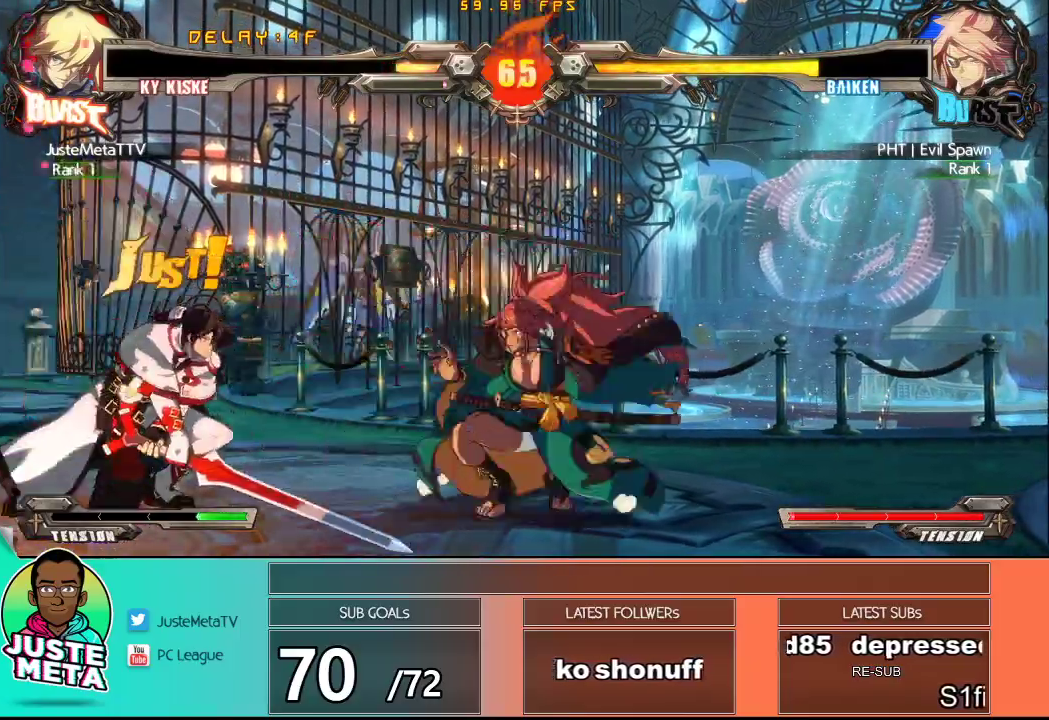
{"buttons": [], "left_stick": "up-right", "events": [[333, "left_stick", "right"], [433, "left_stick", "up-right"]]}
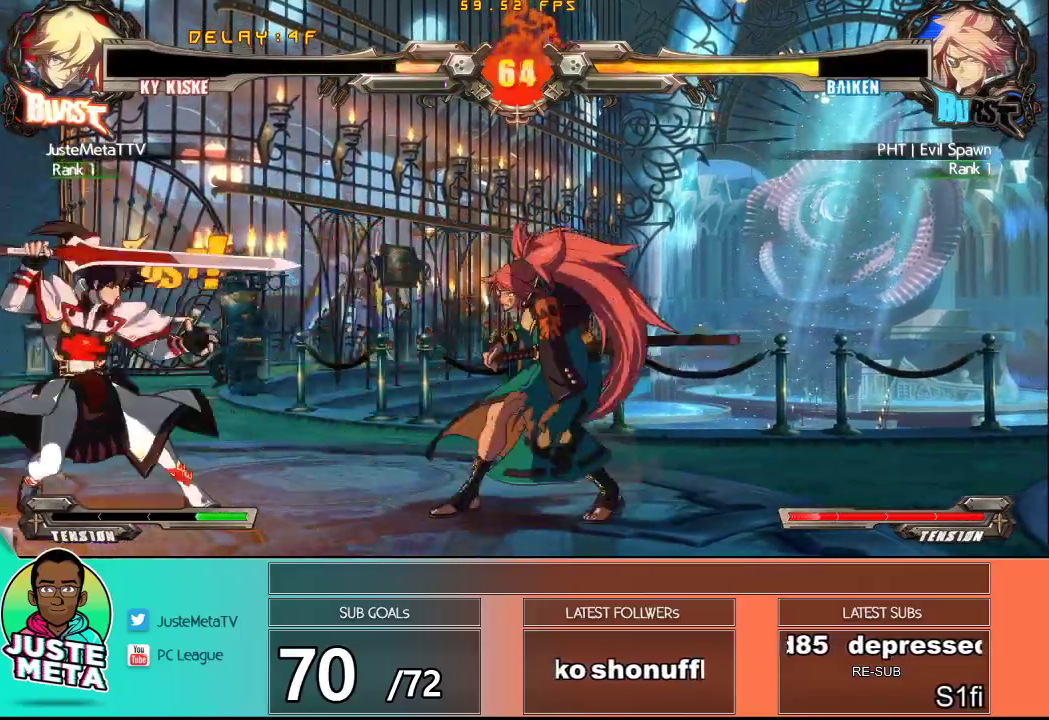
{"buttons": [], "left_stick": "center", "events": [[67, "left_stick", "center"], [150, "left_stick", "right"], [217, "left_stick", "center"], [267, "left_stick", "right"], [450, "left_stick", "center"]]}
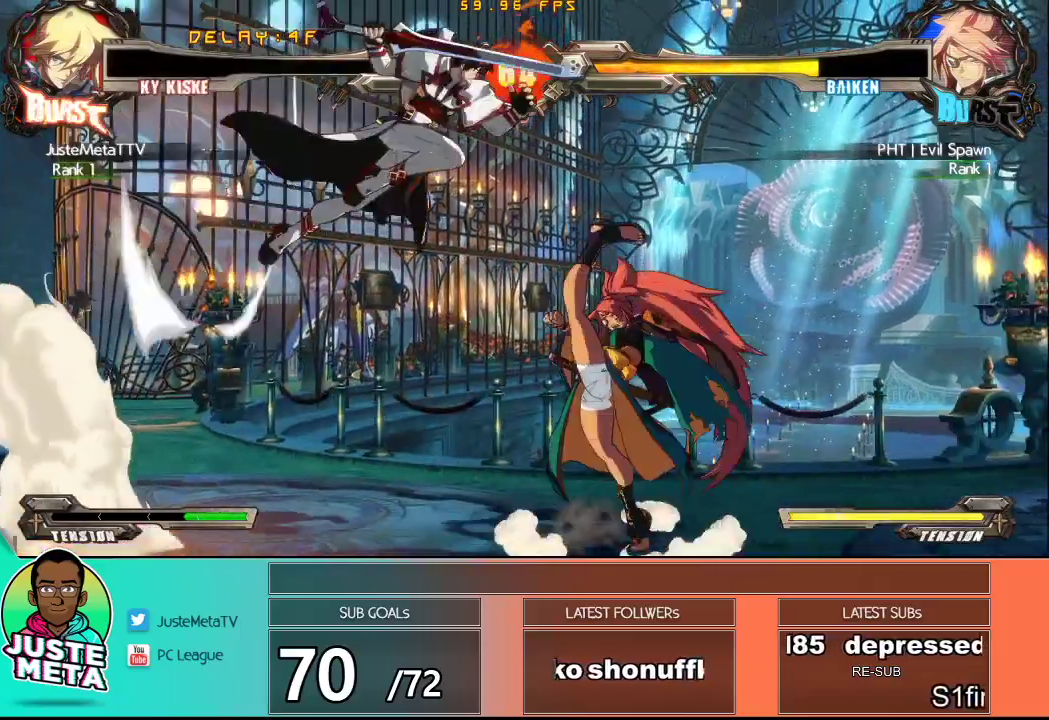
{"buttons": ["TRIANGLE"], "left_stick": "down-left", "events": [[283, "TRIANGLE", "down"], [383, "TRIANGLE", "up"], [483, "TRIANGLE", "down"], [483, "left_stick", "down-left"]]}
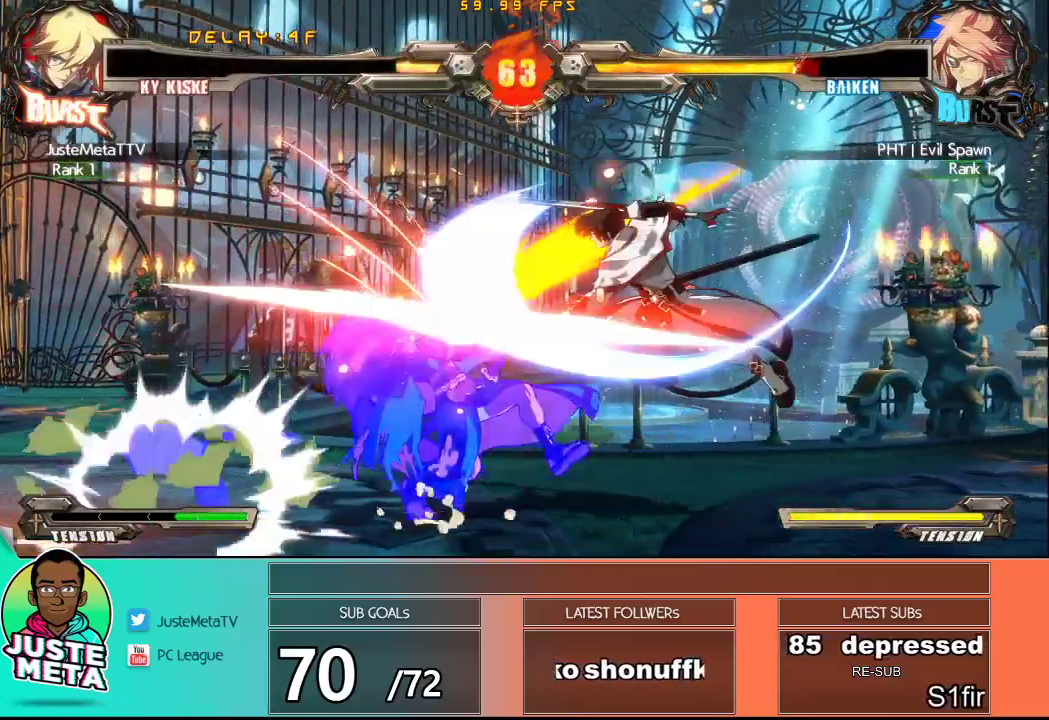
{"buttons": ["SQUARE"], "left_stick": "down", "events": [[50, "TRIANGLE", "up"], [117, "left_stick", "center"], [150, "TRIANGLE", "down"], [183, "TRIANGLE", "up"], [300, "SQUARE", "down"], [350, "SQUARE", "up"], [450, "SQUARE", "down"], [483, "left_stick", "down"]]}
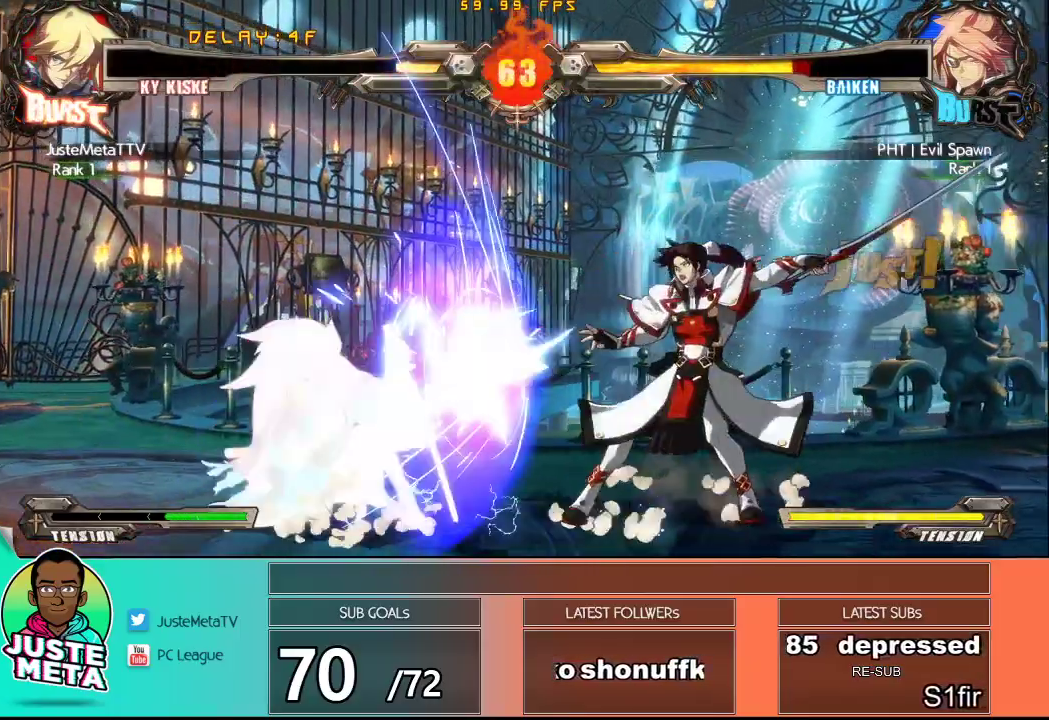
{"buttons": [], "left_stick": "up-right", "events": [[33, "SQUARE", "up"], [67, "left_stick", "center"], [250, "left_stick", "right"], [333, "left_stick", "center"], [417, "left_stick", "right"], [467, "left_stick", "up-right"]]}
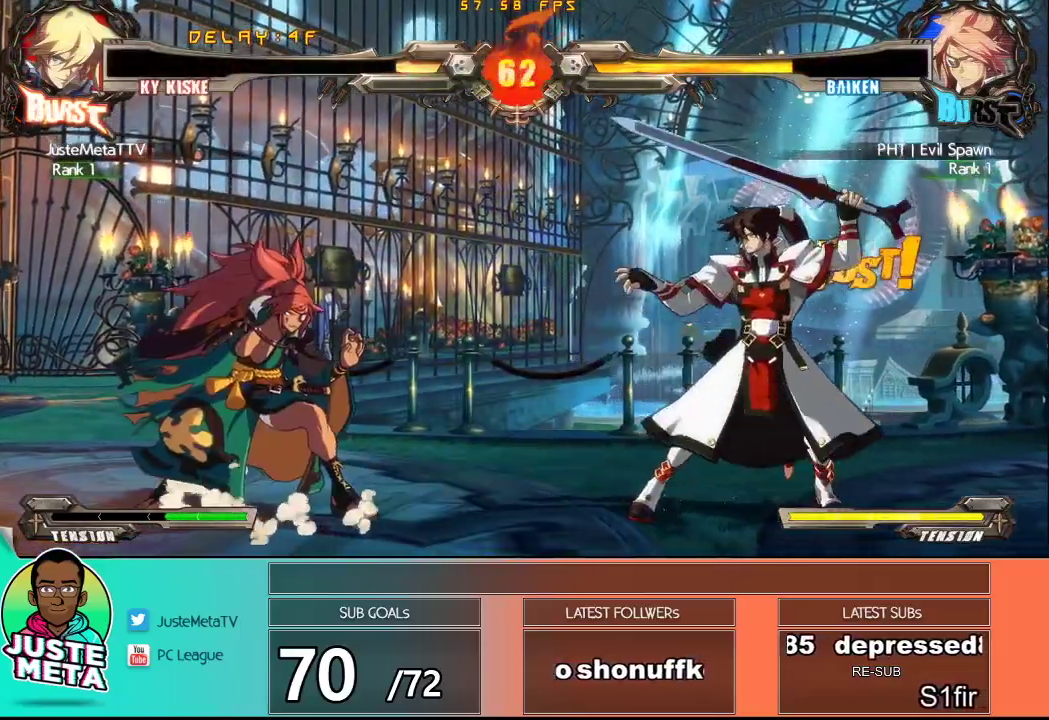
{"buttons": [], "left_stick": "center", "events": [[200, "left_stick", "down"], [250, "left_stick", "down-left"], [350, "TRIANGLE", "down"], [383, "left_stick", "center"], [433, "TRIANGLE", "up"]]}
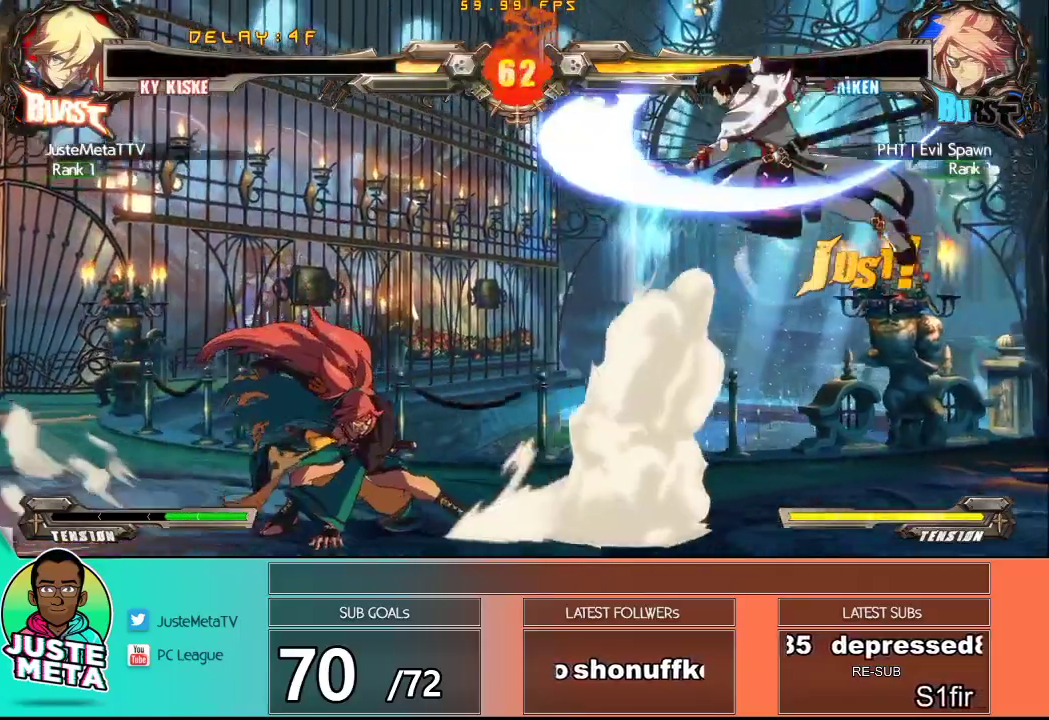
{"buttons": [], "left_stick": "down-right", "events": [[283, "left_stick", "down"], [367, "left_stick", "down-right"]]}
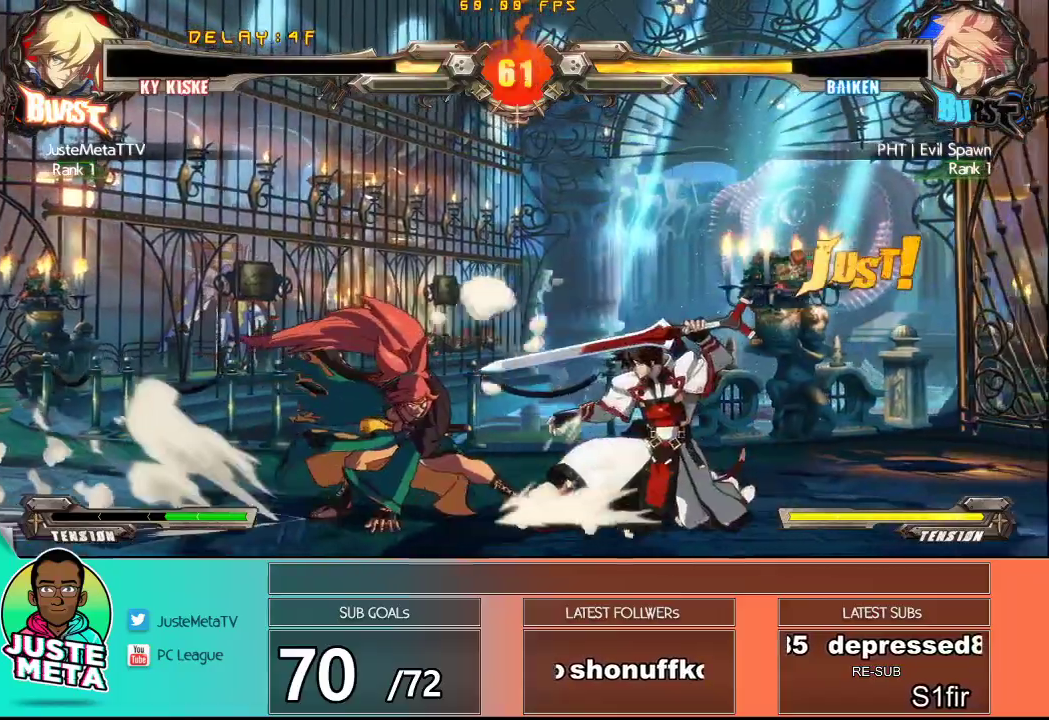
{"buttons": [], "left_stick": "down-left", "events": [[383, "TRIANGLE", "down"], [433, "TRIANGLE", "up"], [433, "left_stick", "down-left"]]}
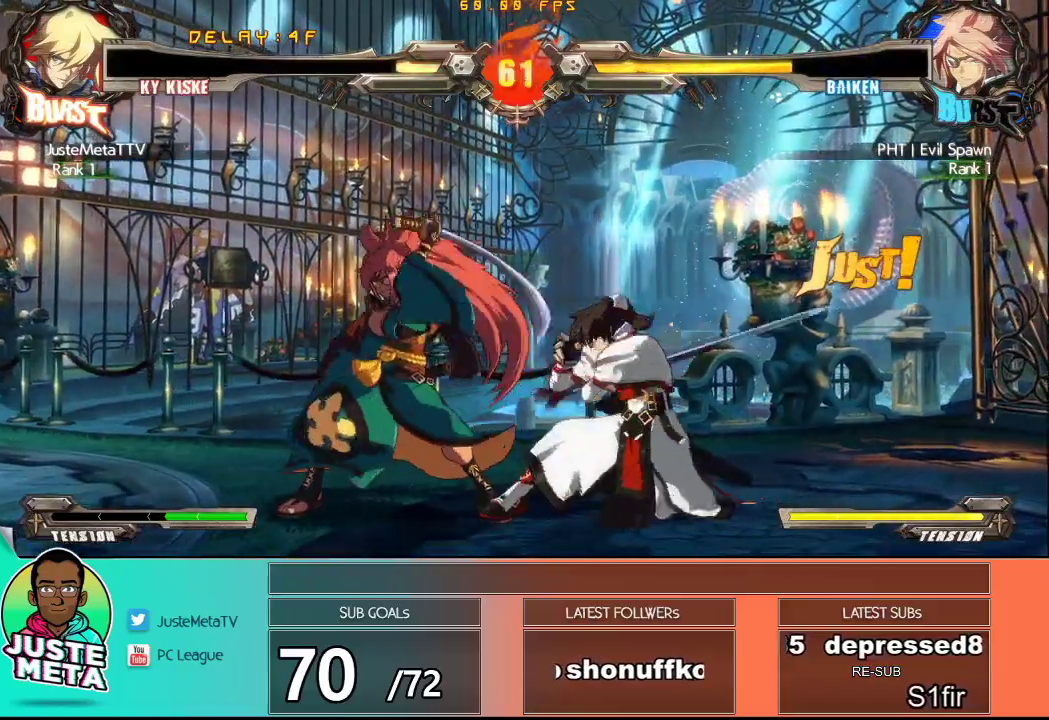
{"buttons": [], "left_stick": "center", "events": [[17, "TRIANGLE", "down"], [17, "left_stick", "center"], [100, "TRIANGLE", "up"], [417, "left_stick", "down"], [483, "left_stick", "center"]]}
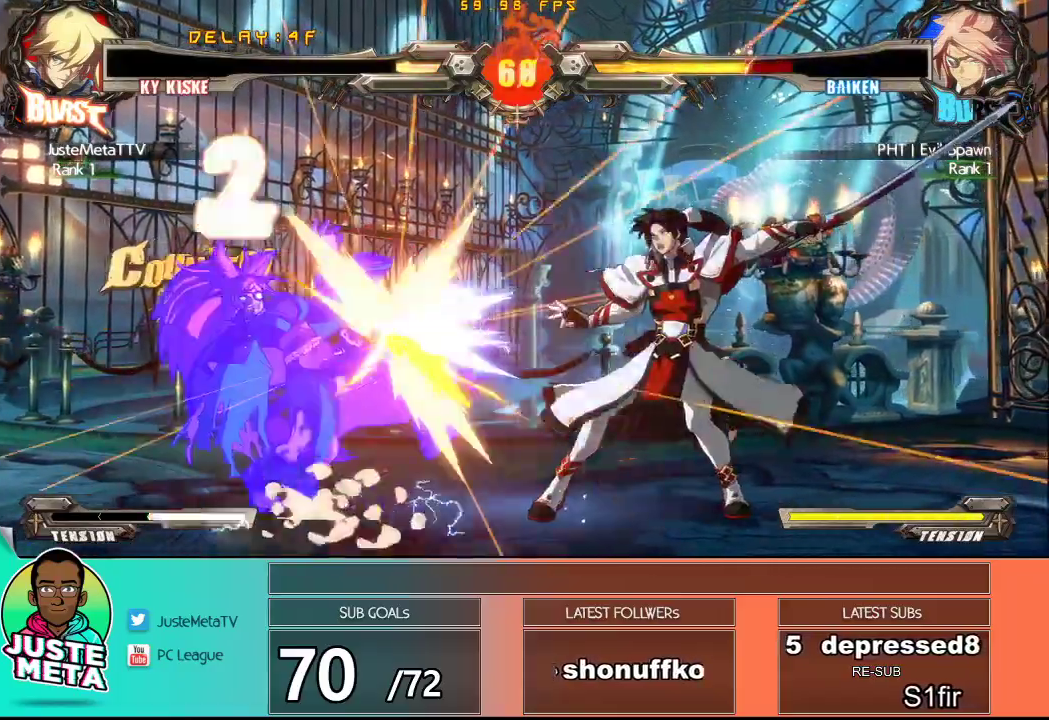
{"buttons": [], "left_stick": "right", "events": [[467, "left_stick", "right"]]}